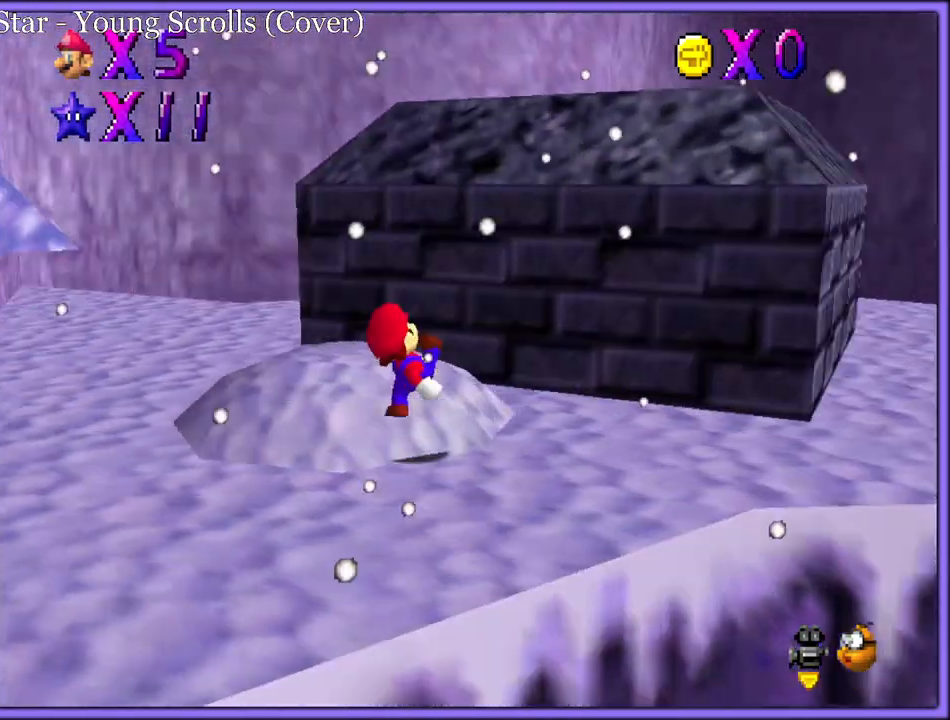
Gameplay with a controller (Nintendo layout); each line is a JSON object with the inputs held at the frame after it (dt_ms = milliseconds from this image to that frame). "button_events" lists button changes between this image and that frame as [ms after this image, input, new state], when the widget could be followed in between (sticks are given only as held states). Not read: L1 L3 R3.
{"dt_ms": 500, "buttons": ["A"], "left_stick": "up-right", "button_events": [[67, "A", "down"]]}
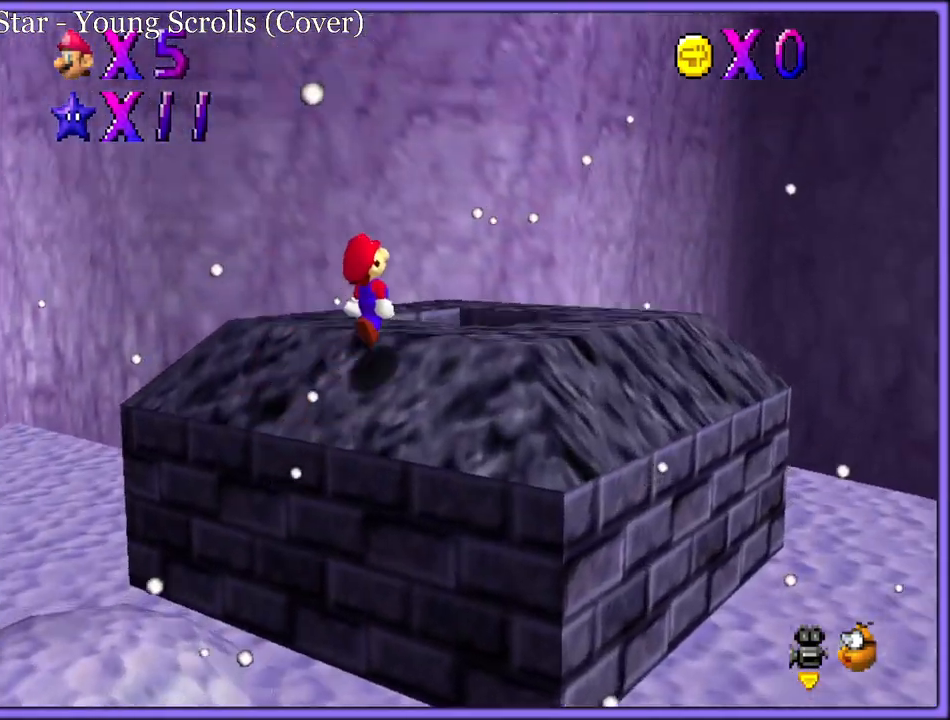
{"dt_ms": 500, "buttons": [], "left_stick": "left", "button_events": [[250, "A", "up"]]}
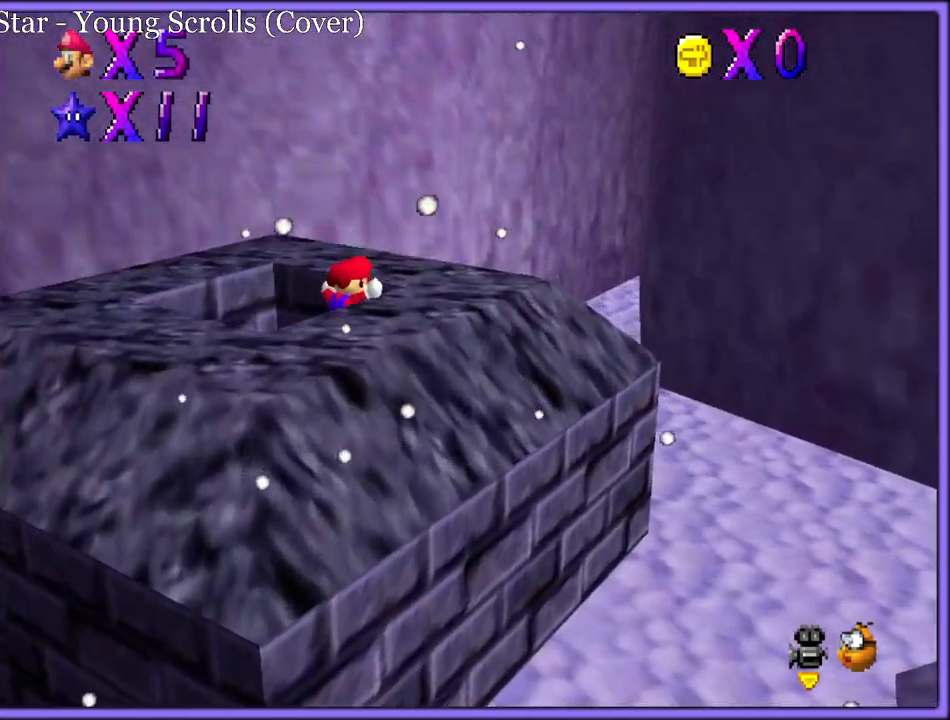
{"dt_ms": 1000, "buttons": [], "left_stick": "center", "button_events": [[100, "Z", "down"], [133, "R1", "down"], [233, "R1", "up"], [233, "Z", "up"], [300, "R1", "down"], [417, "R1", "up"], [517, "C_DOWN", "down"], [650, "C_LEFT", "down"], [717, "C_DOWN", "up"], [733, "C_LEFT", "up"], [900, "R1", "down"], [983, "R1", "up"]]}
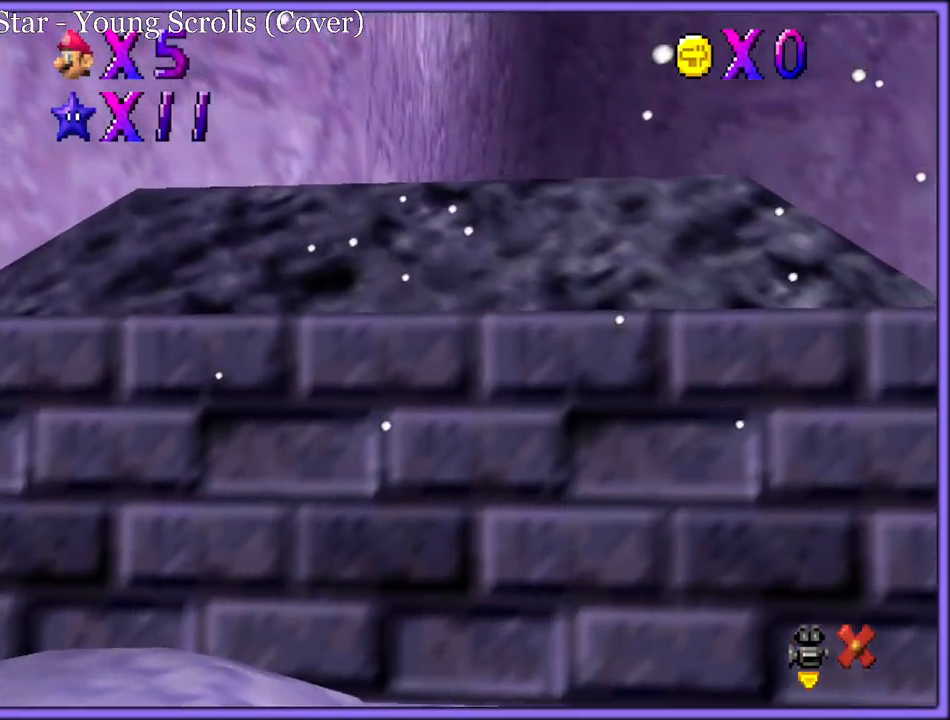
{"dt_ms": 500, "buttons": [], "left_stick": "center", "button_events": []}
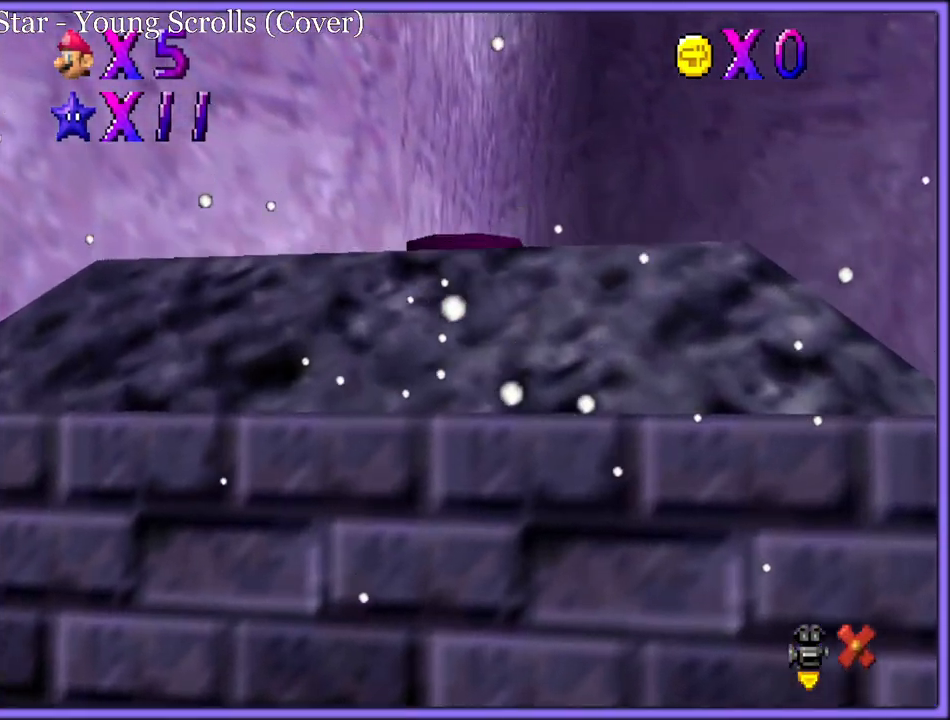
{"dt_ms": 500, "buttons": [], "left_stick": "center", "button_events": []}
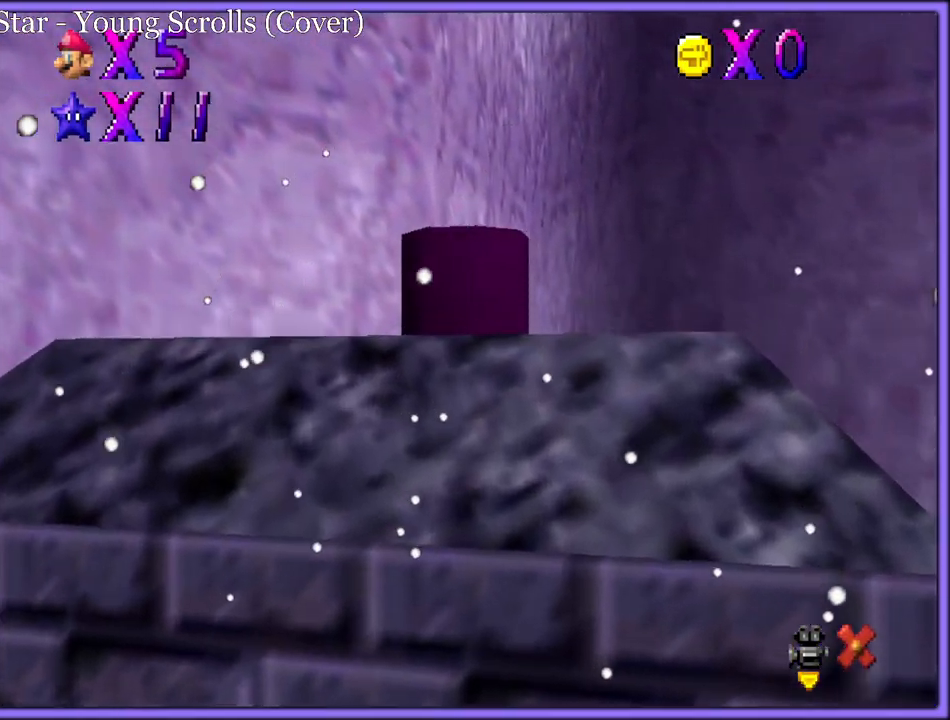
{"dt_ms": 500, "buttons": [], "left_stick": "center", "button_events": []}
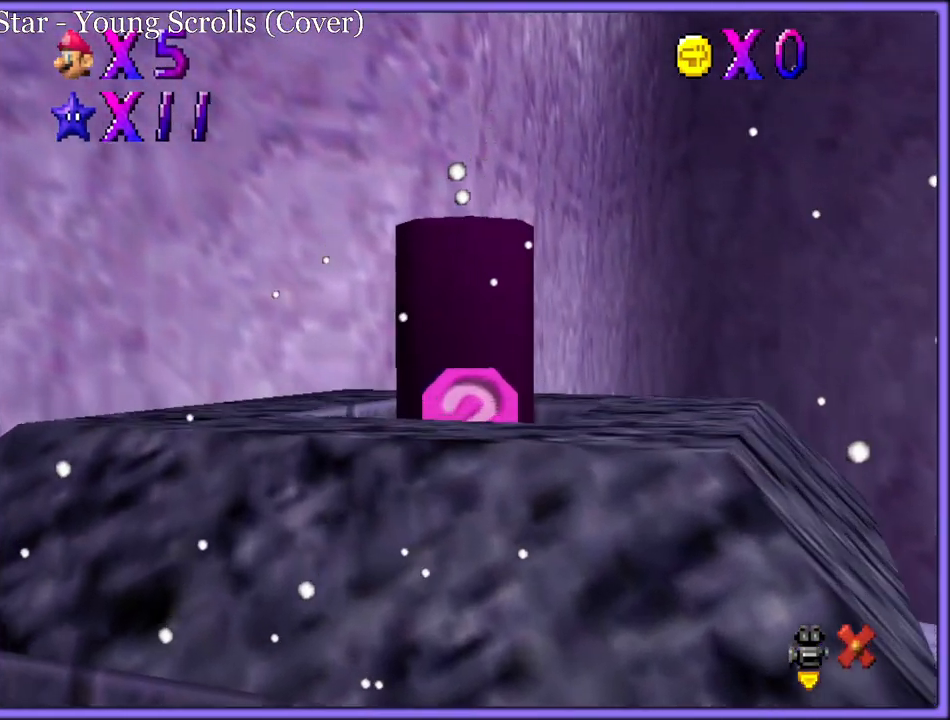
{"dt_ms": 500, "buttons": [], "left_stick": "center", "button_events": []}
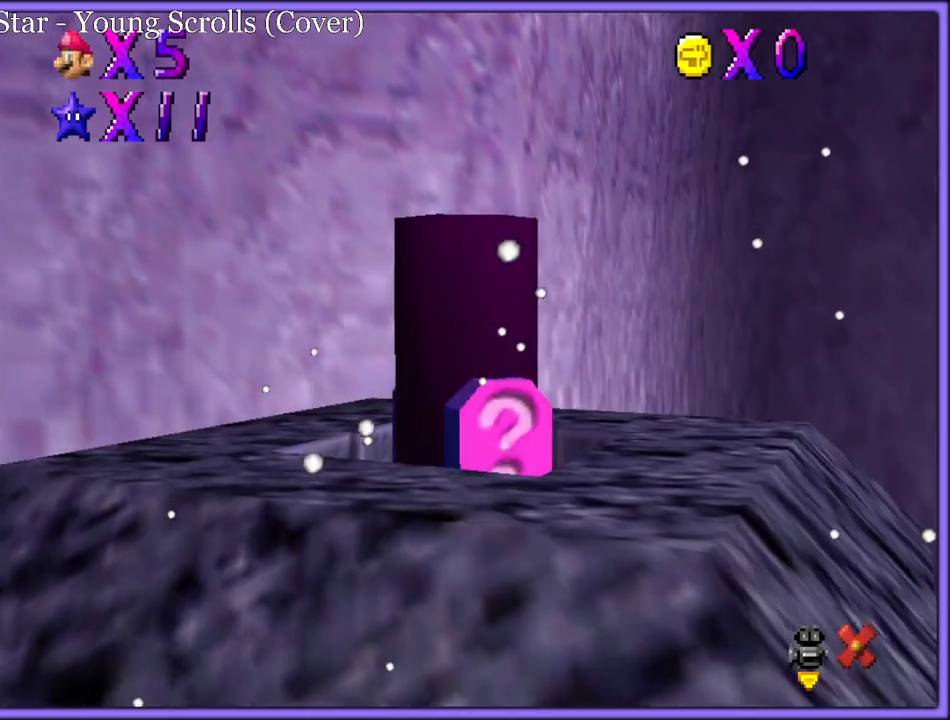
{"dt_ms": 500, "buttons": [], "left_stick": "center", "button_events": []}
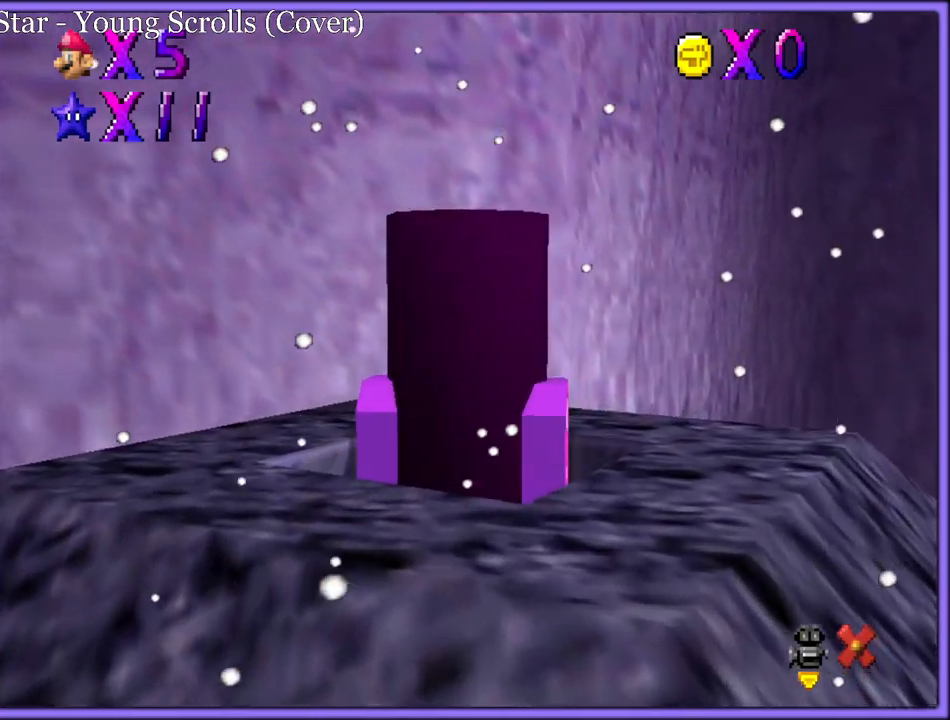
{"dt_ms": 500, "buttons": [], "left_stick": "center", "button_events": []}
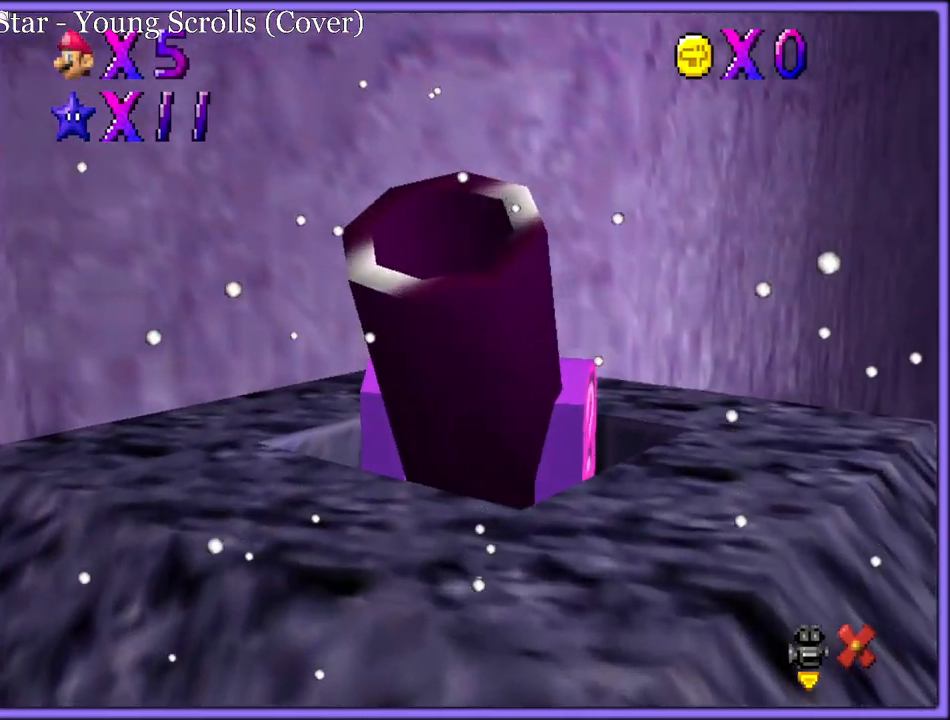
{"dt_ms": 500, "buttons": [], "left_stick": "center", "button_events": []}
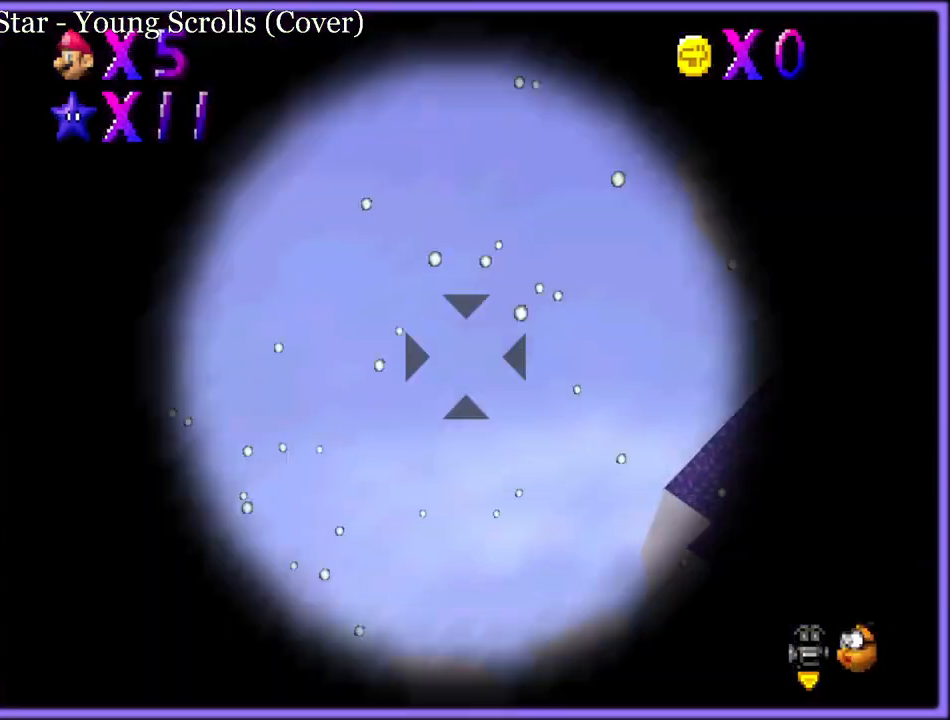
{"dt_ms": 500, "buttons": [], "left_stick": "up", "button_events": []}
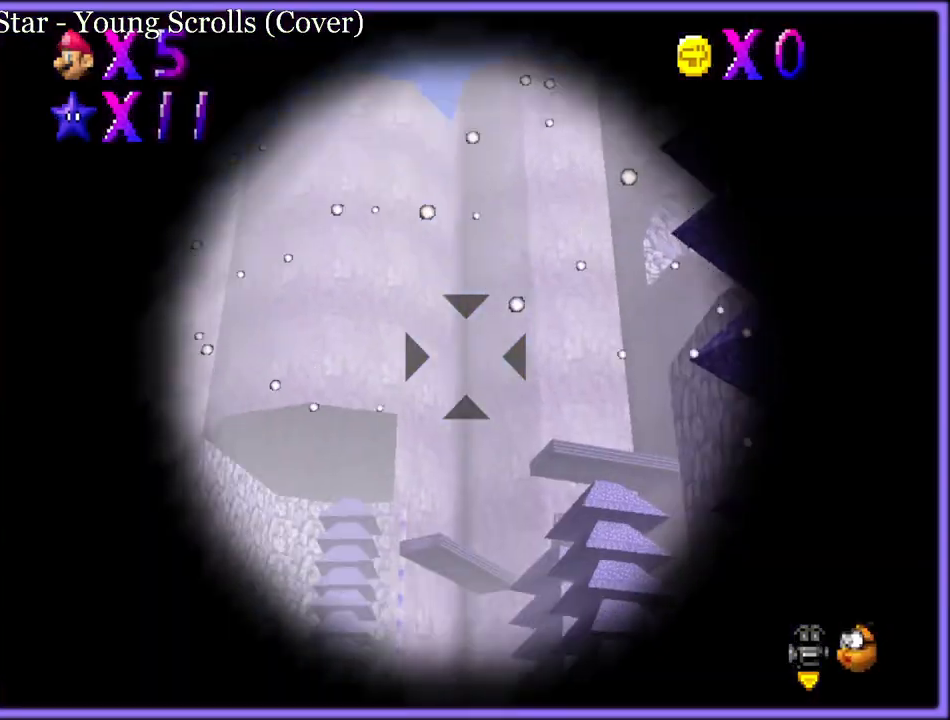
{"dt_ms": 1000, "buttons": [], "left_stick": "center", "button_events": [[950, "A", "down"], [1000, "A", "up"]]}
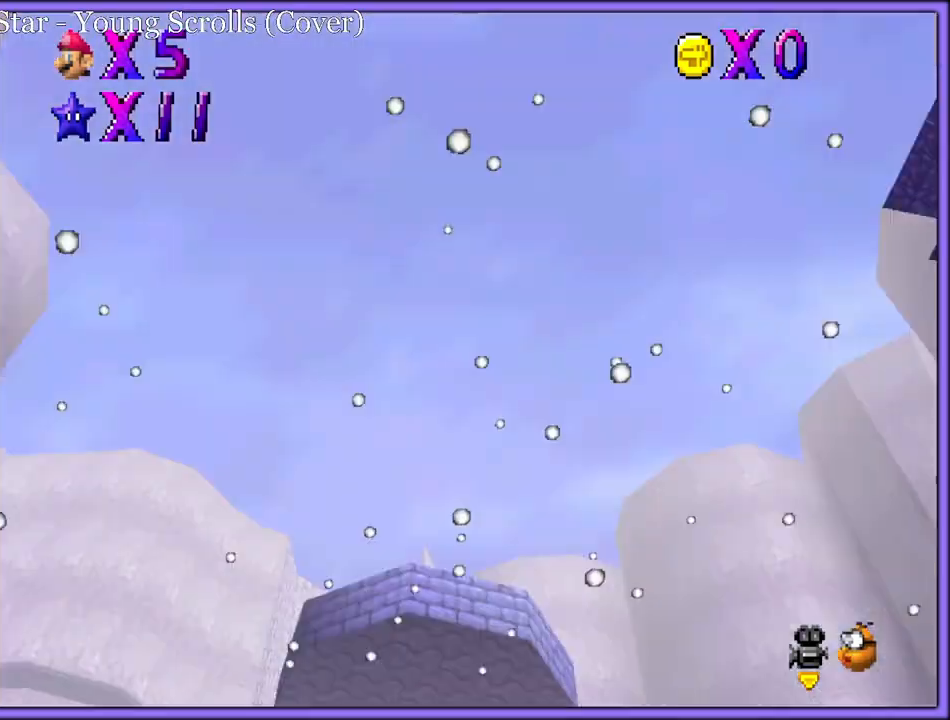
{"dt_ms": 500, "buttons": [], "left_stick": "up", "button_events": []}
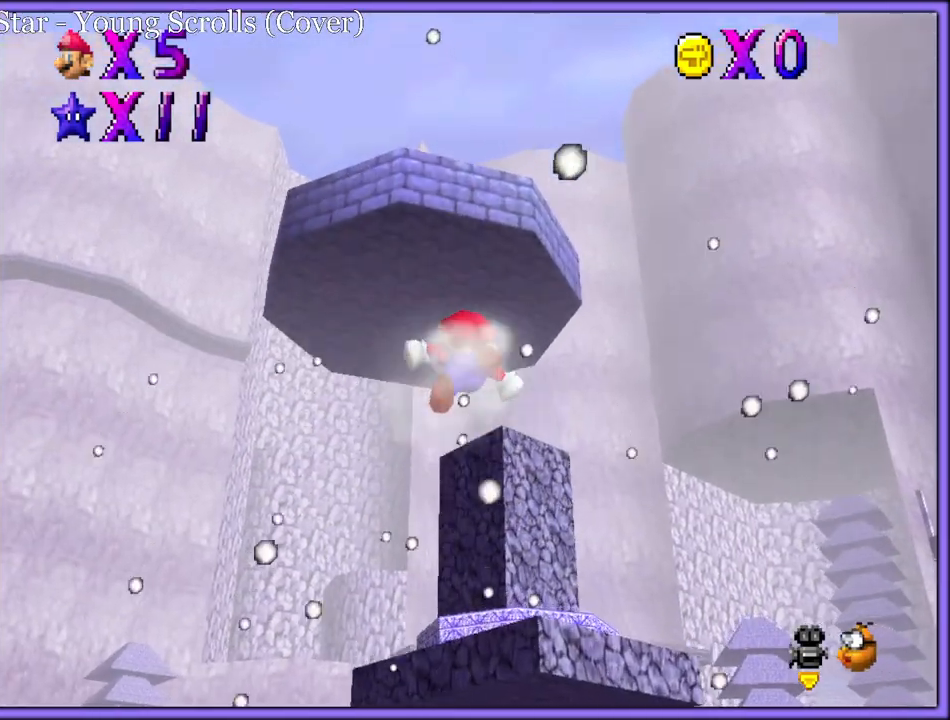
{"dt_ms": 1000, "buttons": [], "left_stick": "up-left", "button_events": [[783, "C_RIGHT", "down"], [933, "C_RIGHT", "up"]]}
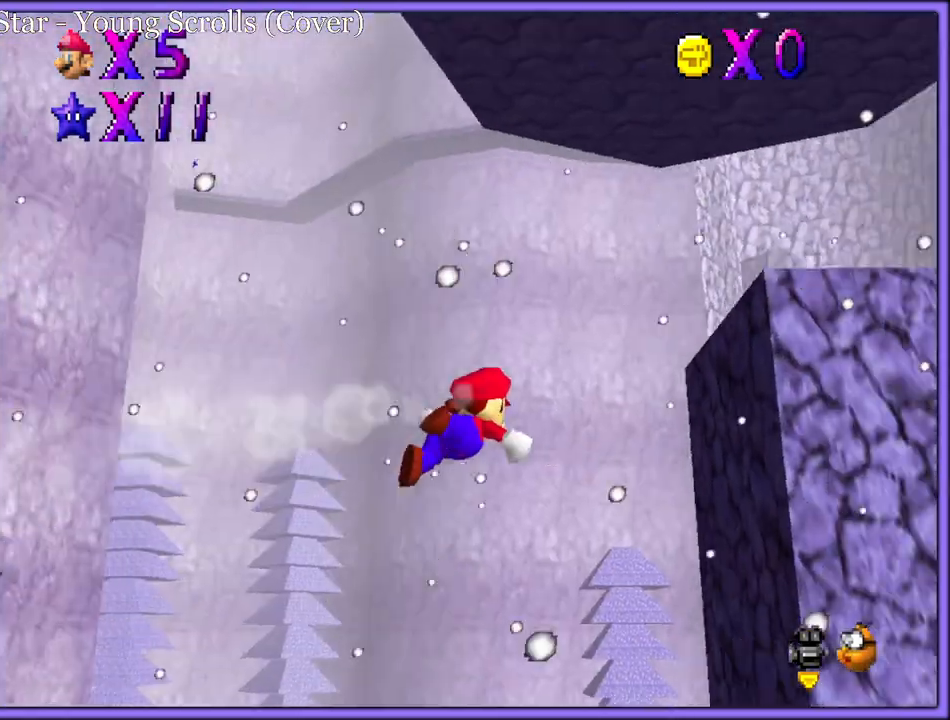
{"dt_ms": 500, "buttons": ["C_RIGHT"], "left_stick": "up-right", "button_events": [[483, "C_RIGHT", "down"]]}
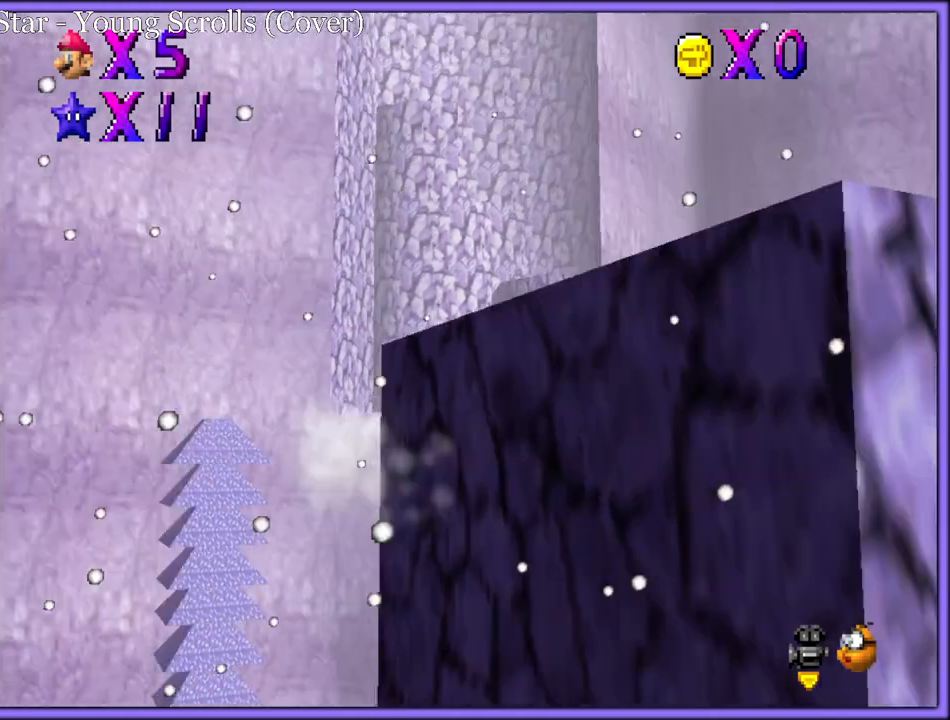
{"dt_ms": 500, "buttons": [], "left_stick": "up", "button_events": [[83, "C_RIGHT", "up"]]}
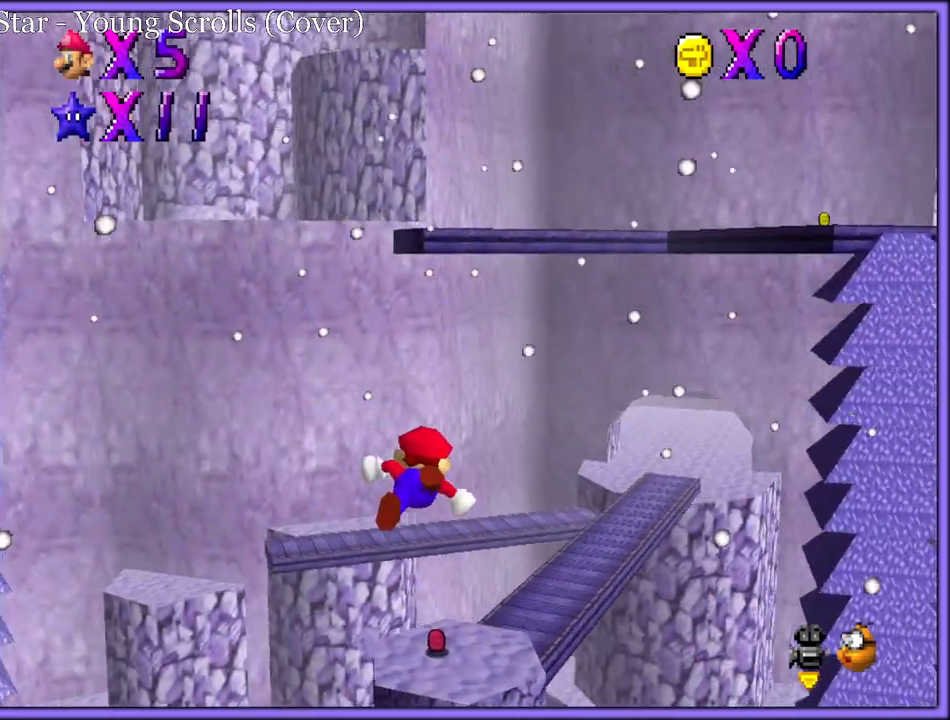
{"dt_ms": 500, "buttons": [], "left_stick": "right", "button_events": []}
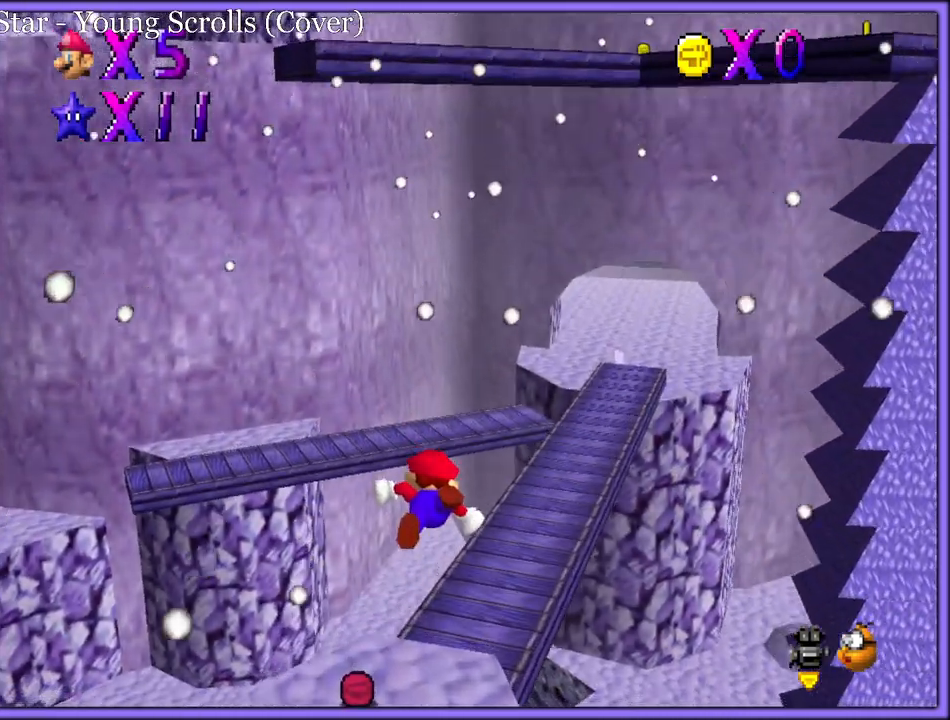
{"dt_ms": 500, "buttons": [], "left_stick": "right", "button_events": []}
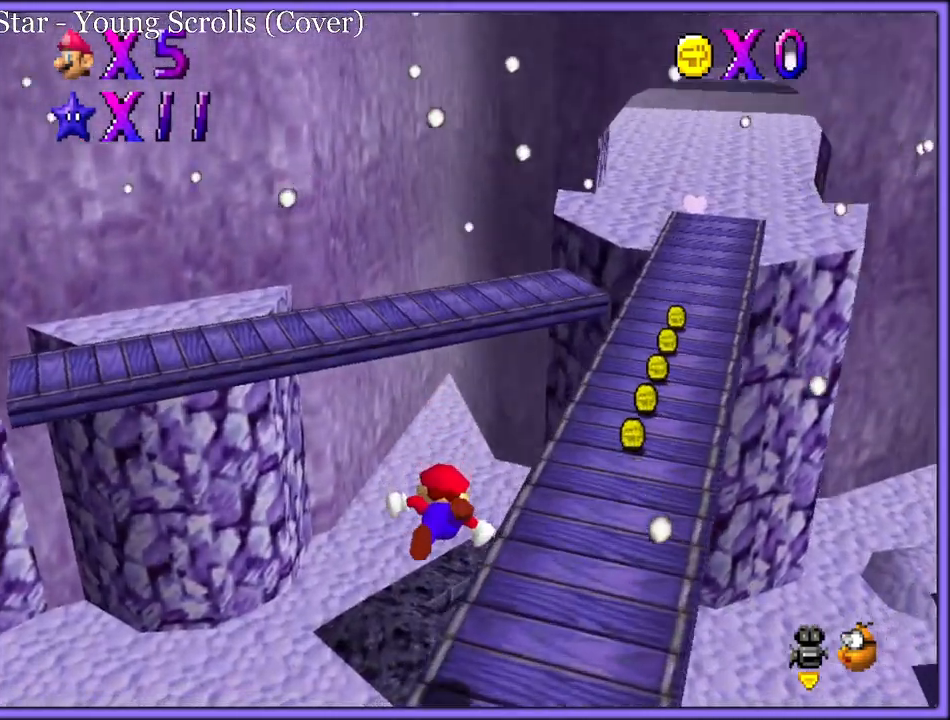
{"dt_ms": 1000, "buttons": [], "left_stick": "up", "button_events": []}
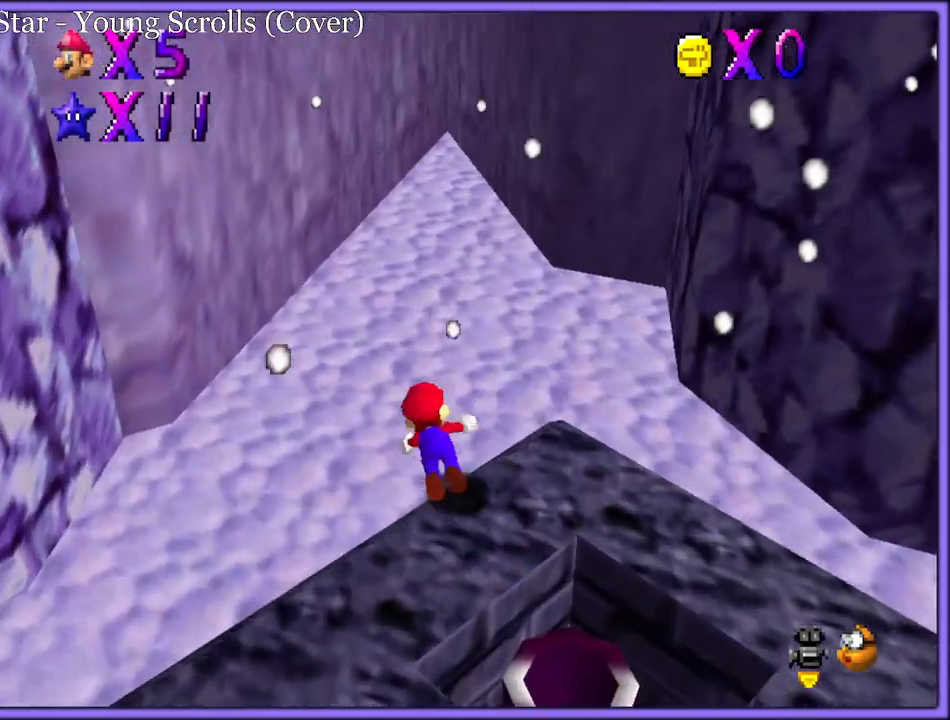
{"dt_ms": 500, "buttons": [], "left_stick": "up-left", "button_events": [[50, "A", "down"], [117, "A", "up"], [183, "A", "down"], [283, "A", "up"]]}
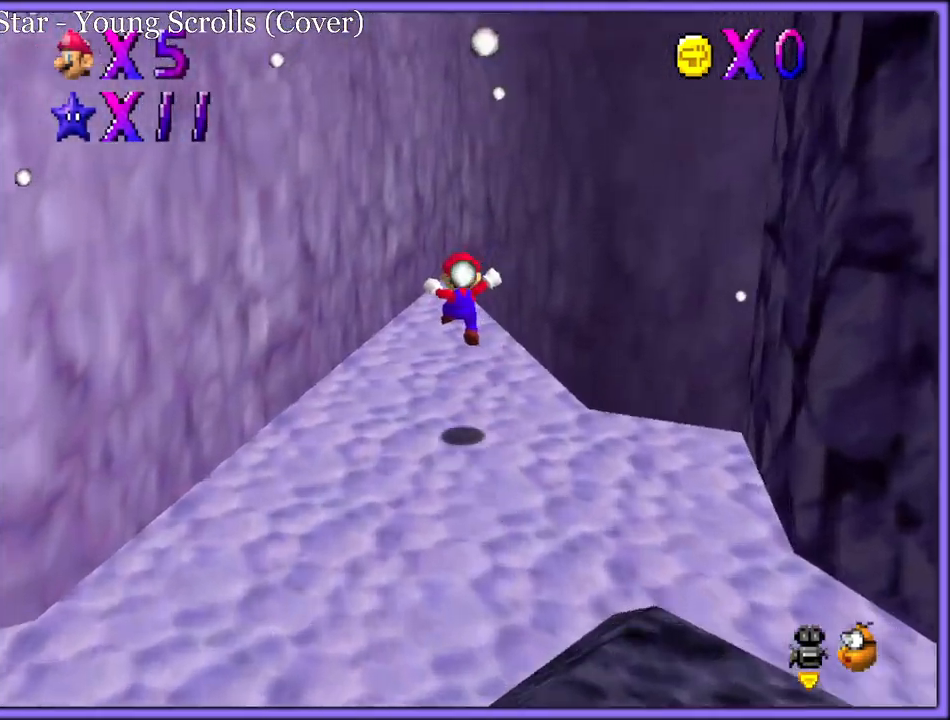
{"dt_ms": 500, "buttons": ["A"], "left_stick": "right", "button_events": [[333, "A", "down"], [433, "A", "up"], [483, "A", "down"]]}
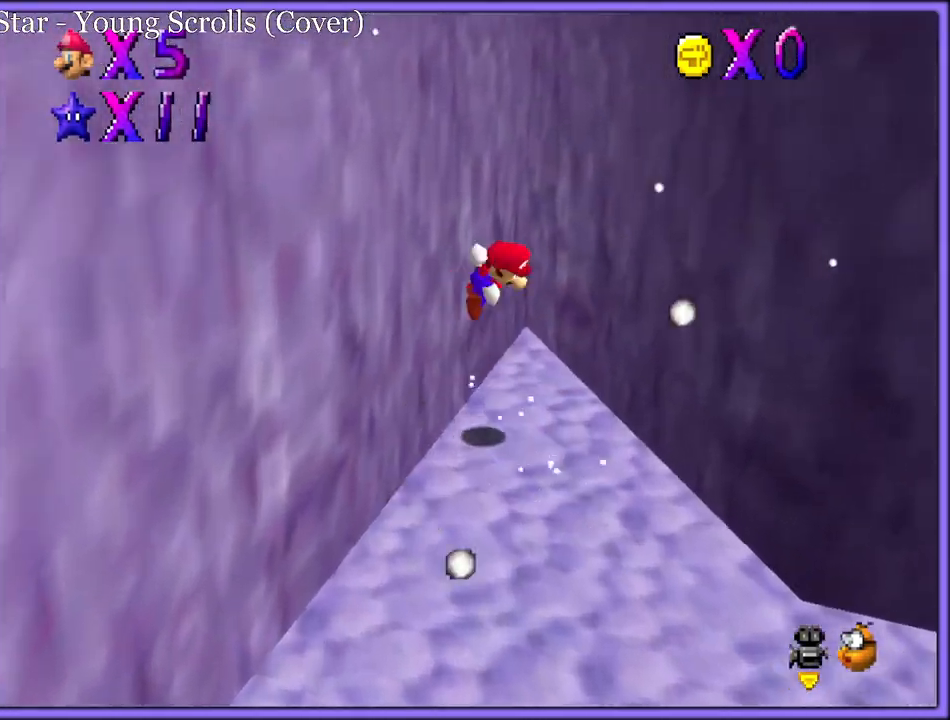
{"dt_ms": 500, "buttons": ["A"], "left_stick": "down-left", "button_events": [[233, "A", "up"], [317, "A", "down"]]}
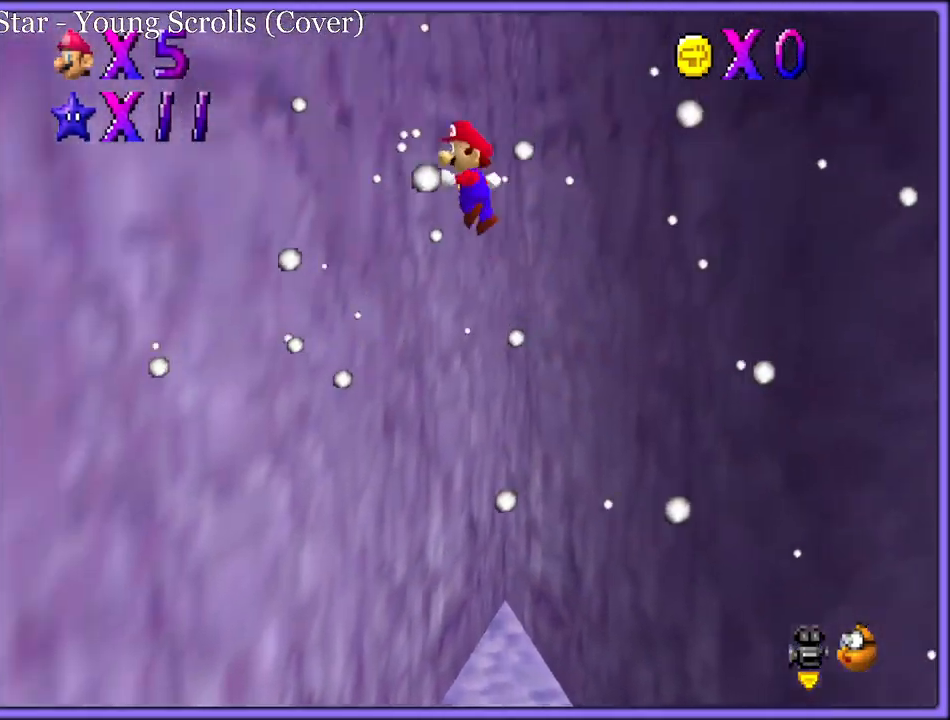
{"dt_ms": 500, "buttons": ["A"], "left_stick": "down-right", "button_events": [[117, "A", "up"], [150, "A", "down"]]}
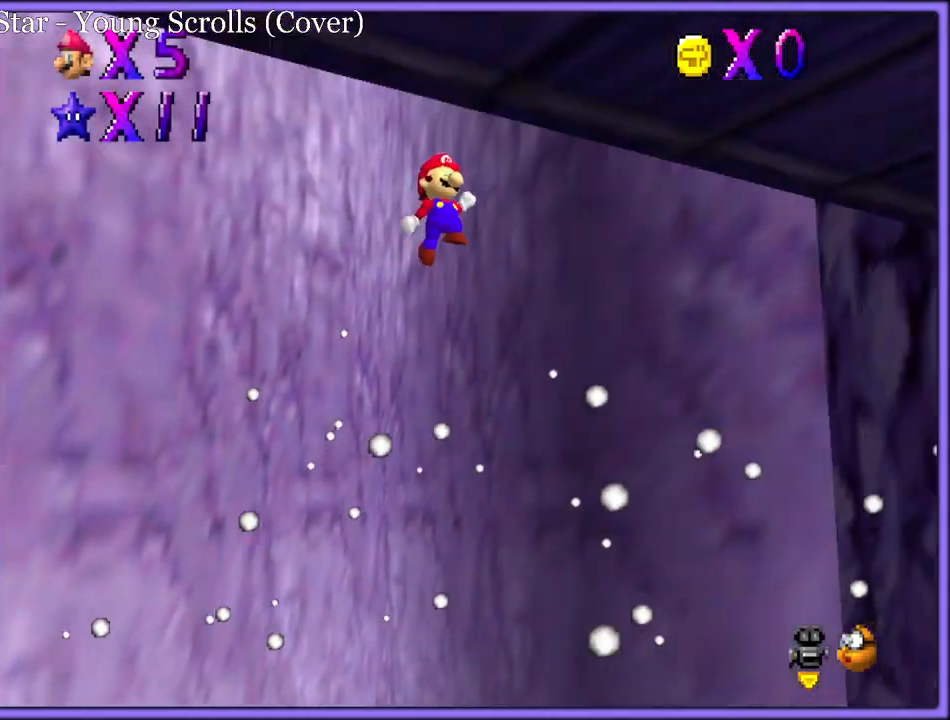
{"dt_ms": 500, "buttons": ["A"], "left_stick": "down-right", "button_events": []}
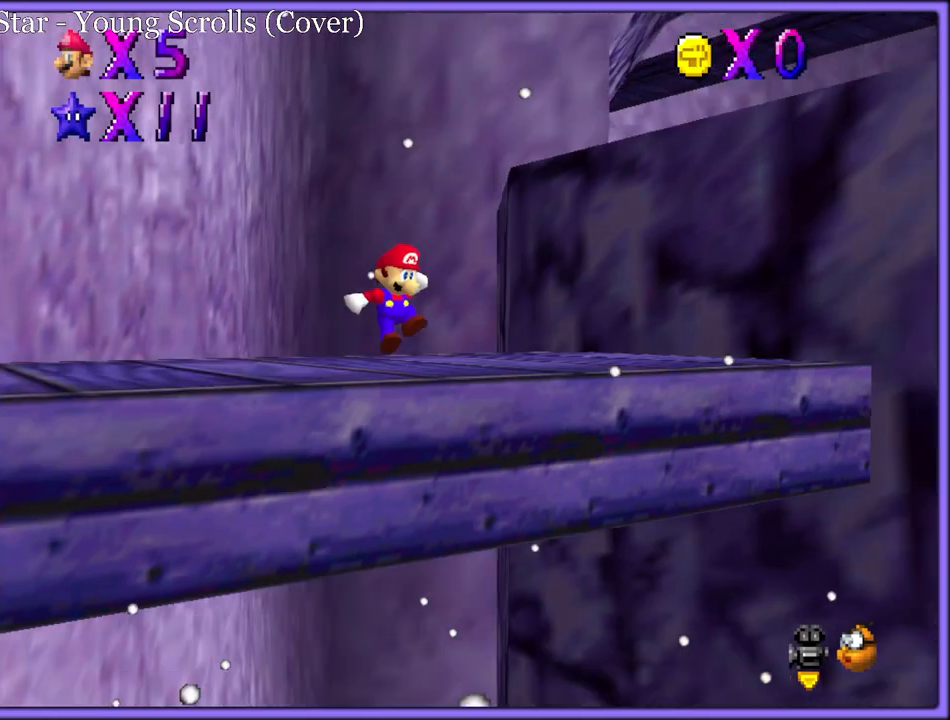
{"dt_ms": 500, "buttons": ["A"], "left_stick": "left", "button_events": [[67, "A", "up"], [200, "A", "down"]]}
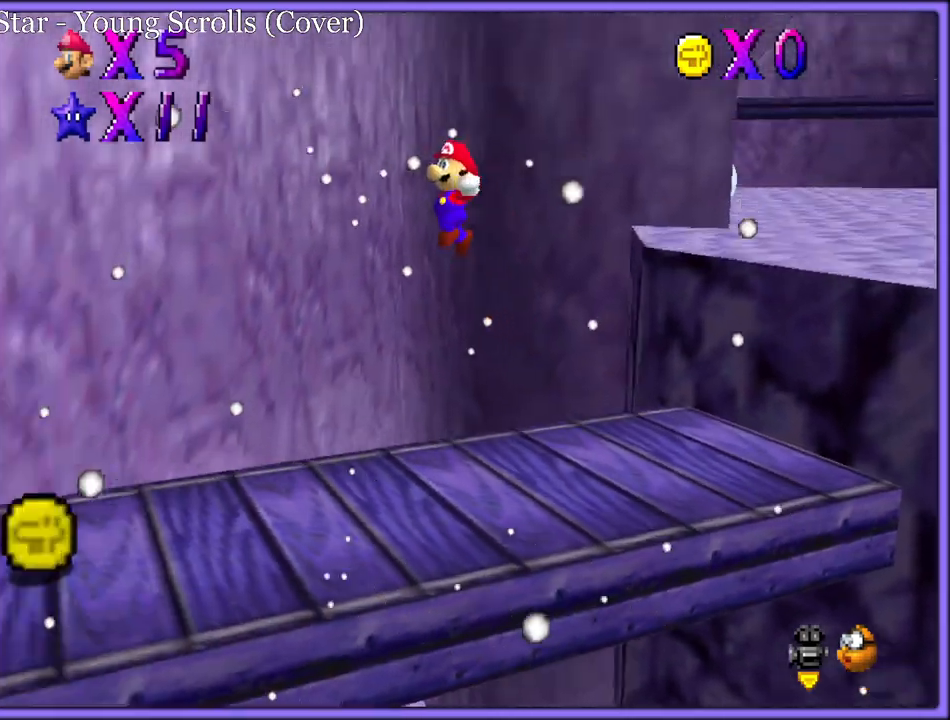
{"dt_ms": 500, "buttons": ["A"], "left_stick": "down", "button_events": []}
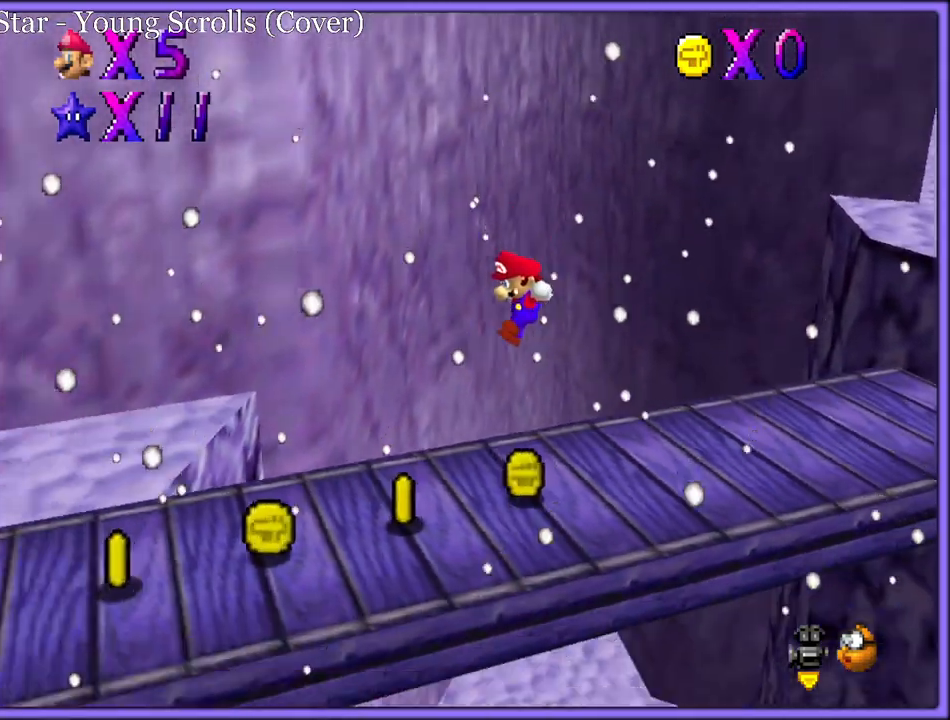
{"dt_ms": 500, "buttons": ["A"], "left_stick": "down", "button_events": [[200, "A", "up"], [283, "C_LEFT", "down"], [383, "C_LEFT", "up"], [467, "A", "down"]]}
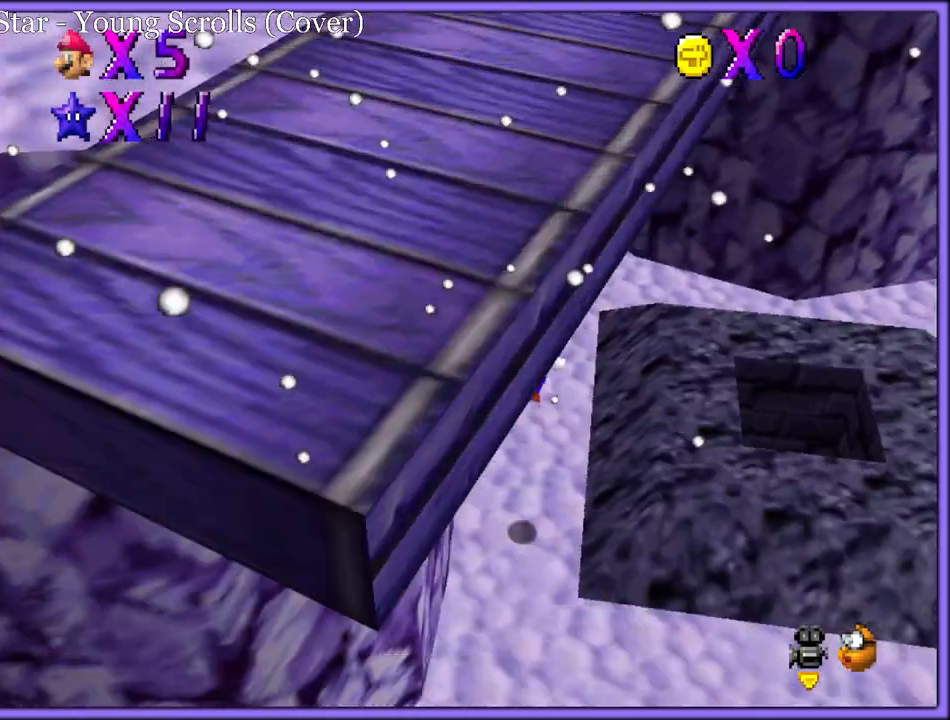
{"dt_ms": 500, "buttons": ["C_DOWN", "C_RIGHT"], "left_stick": "down", "button_events": [[33, "A", "up"], [167, "B", "down"], [233, "A", "down"], [233, "B", "up"], [317, "B", "down"], [350, "A", "up"], [400, "B", "up"], [500, "C_DOWN", "down"], [500, "C_RIGHT", "down"]]}
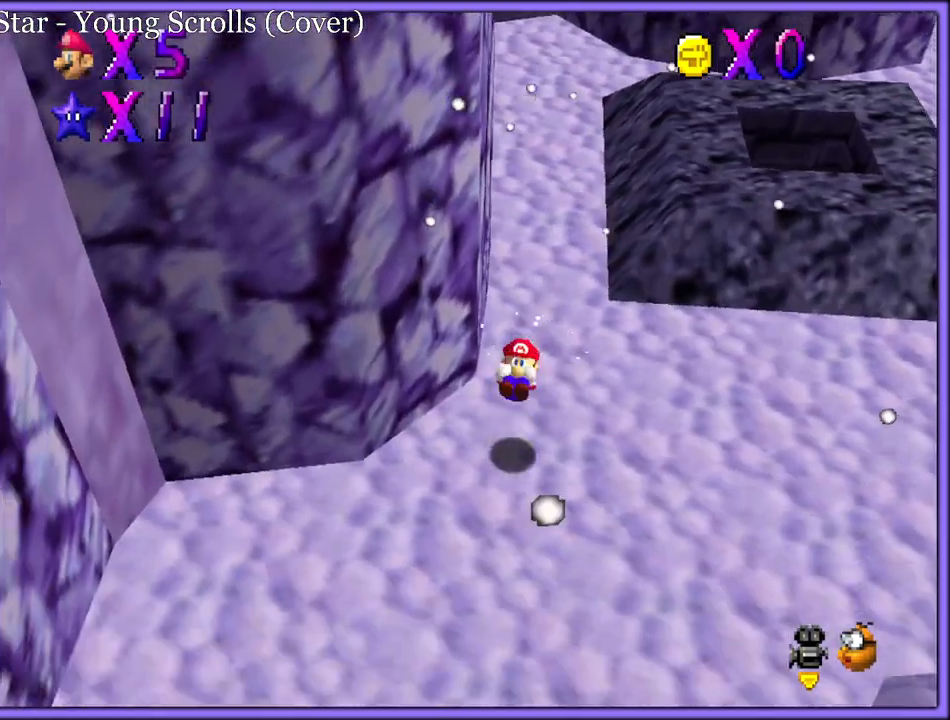
{"dt_ms": 500, "buttons": ["C_DOWN", "C_RIGHT"], "left_stick": "down-left", "button_events": [[50, "C_DOWN", "up"], [133, "C_RIGHT", "up"], [433, "C_DOWN", "down"], [433, "C_RIGHT", "down"]]}
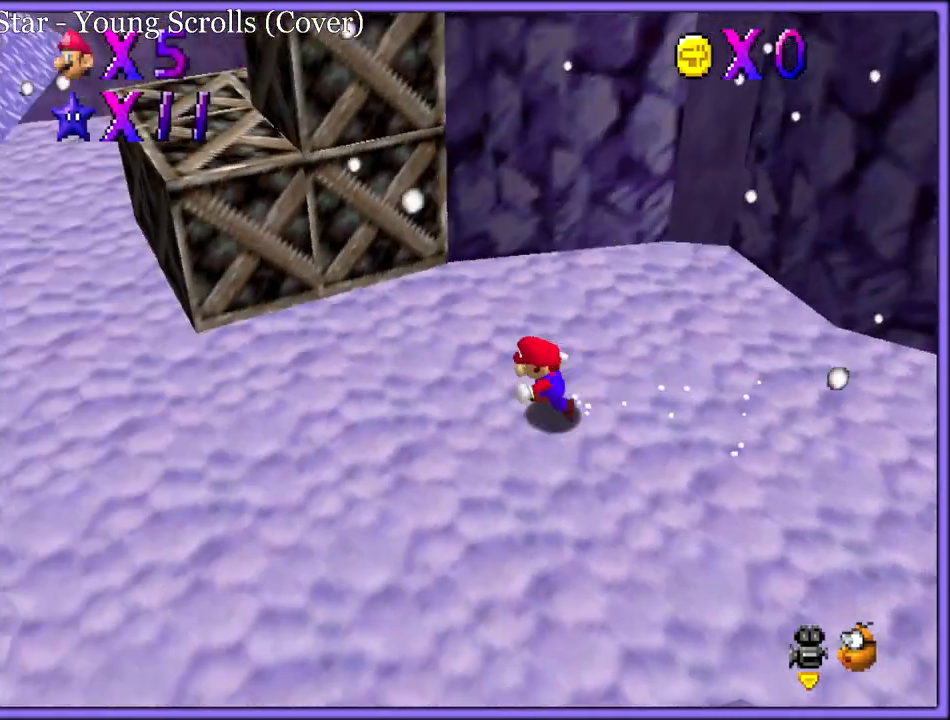
{"dt_ms": 500, "buttons": [], "left_stick": "up", "button_events": [[33, "C_DOWN", "up"], [67, "C_RIGHT", "up"]]}
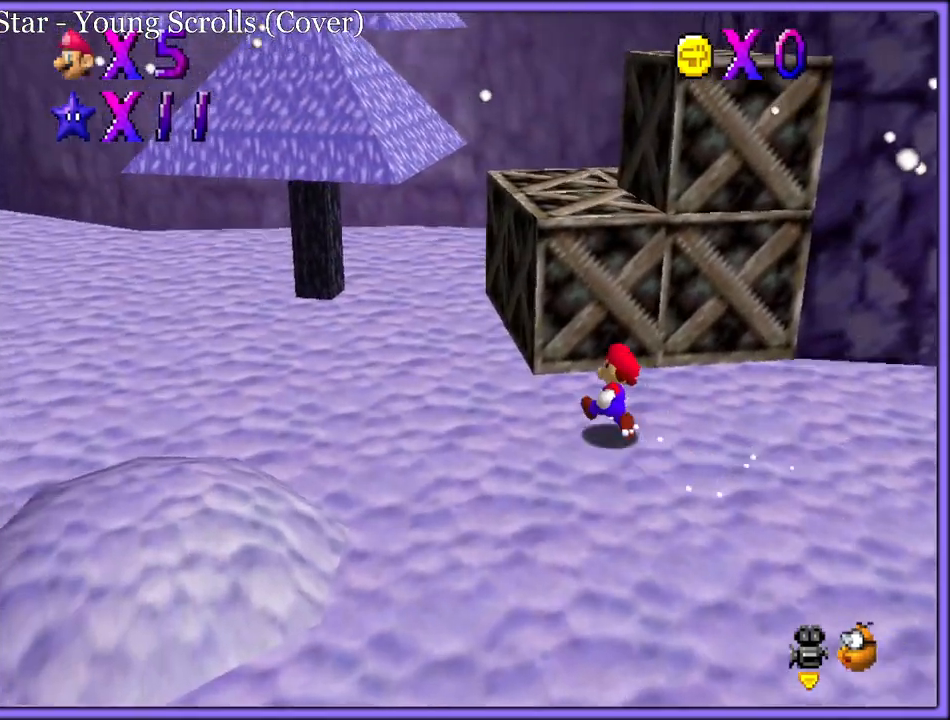
{"dt_ms": 500, "buttons": [], "left_stick": "left", "button_events": [[50, "A", "down"], [267, "A", "up"], [383, "C_LEFT", "down"], [500, "C_LEFT", "up"]]}